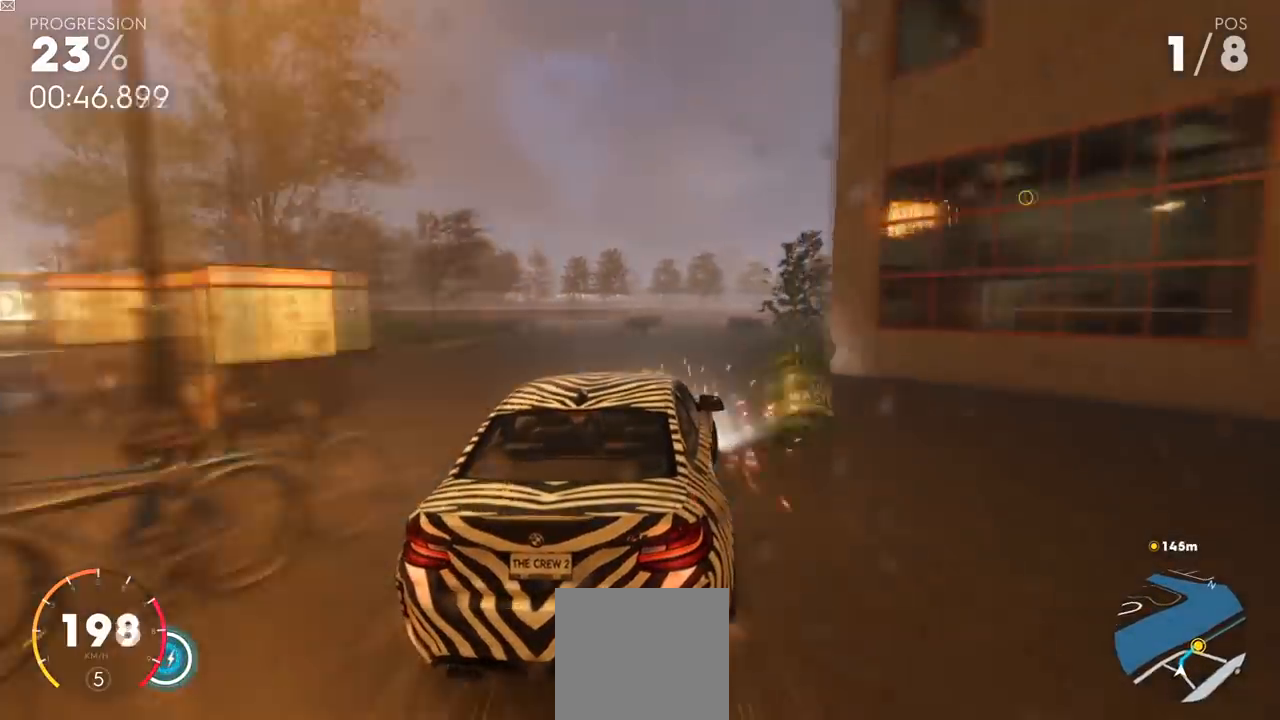
Gameplay with a controller (Xbox layout); each line is a JSON object with the inputs held at the frame after it. "events" lists button and stick changes between this image and that frame as [ms after this image, input, new state], when the widget could be followed in between.
{"buttons": ["R2", "L3"], "left_stick": "up-right", "right_stick": "center", "events": []}
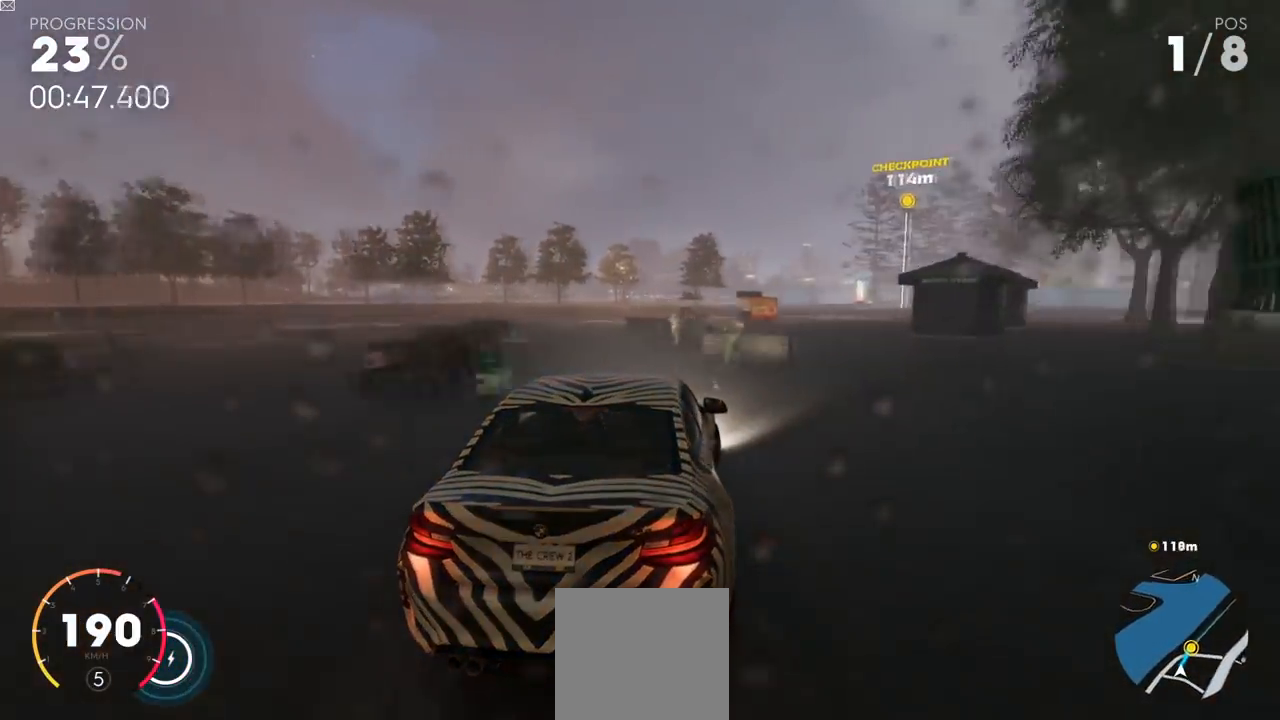
{"buttons": ["R2"], "left_stick": "center", "right_stick": "center", "events": [[134, "L3", "up"], [250, "left_stick", "center"]]}
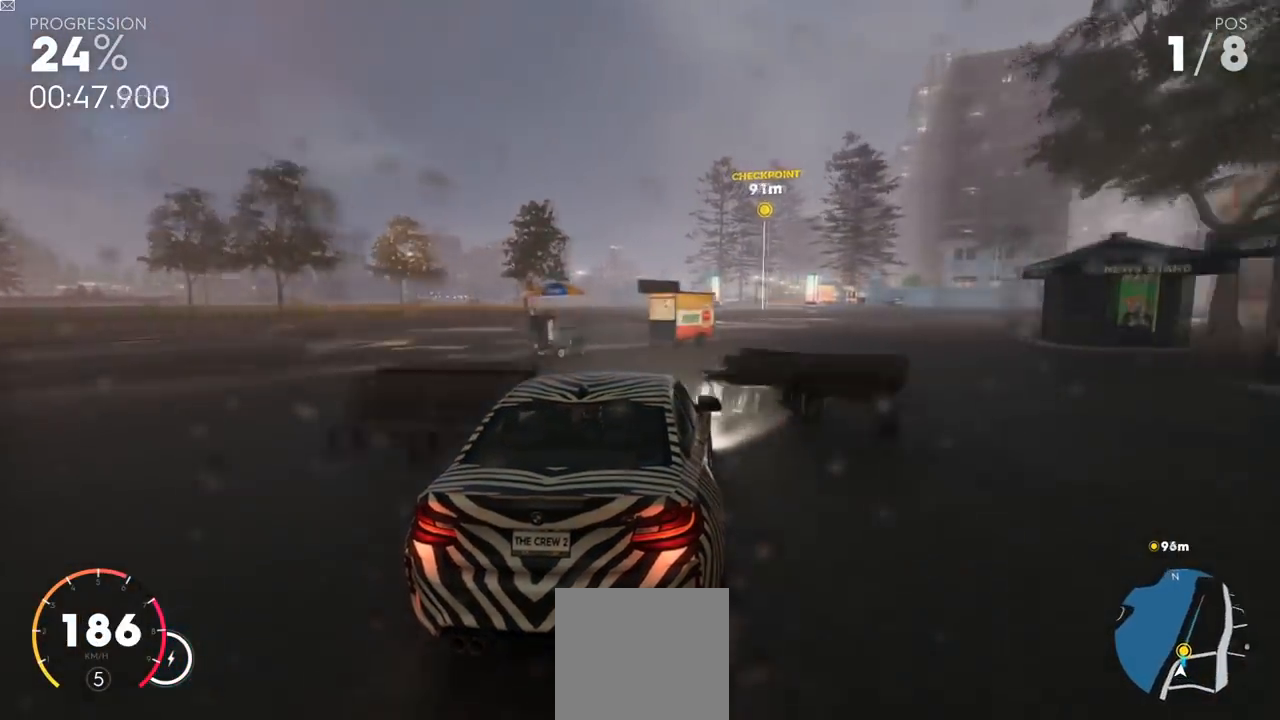
{"buttons": ["Y", "R2"], "left_stick": "center", "right_stick": "center", "events": [[433, "Y", "down"]]}
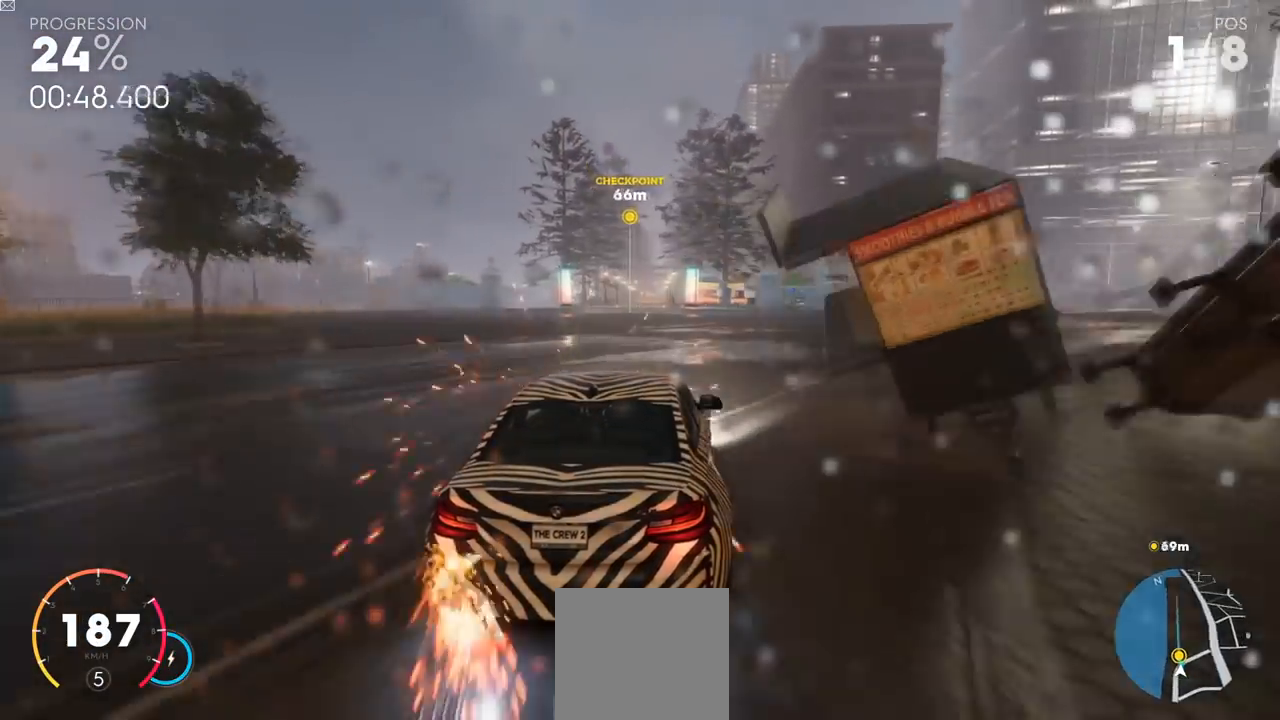
{"buttons": ["R2"], "left_stick": "center", "right_stick": "center", "events": [[117, "left_stick", "left"], [401, "Y", "up"], [501, "left_stick", "center"]]}
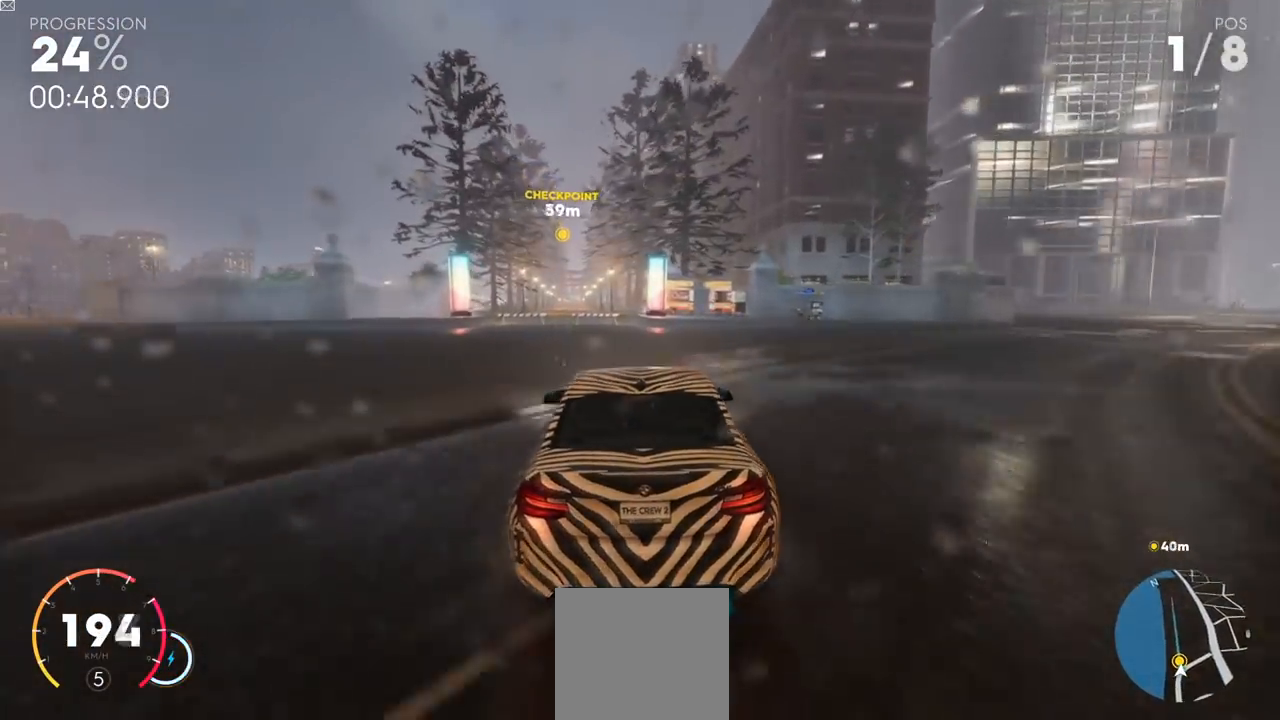
{"buttons": ["Y", "R2"], "left_stick": "center", "right_stick": "center", "events": [[167, "Y", "down"], [283, "left_stick", "up-right"], [500, "left_stick", "center"]]}
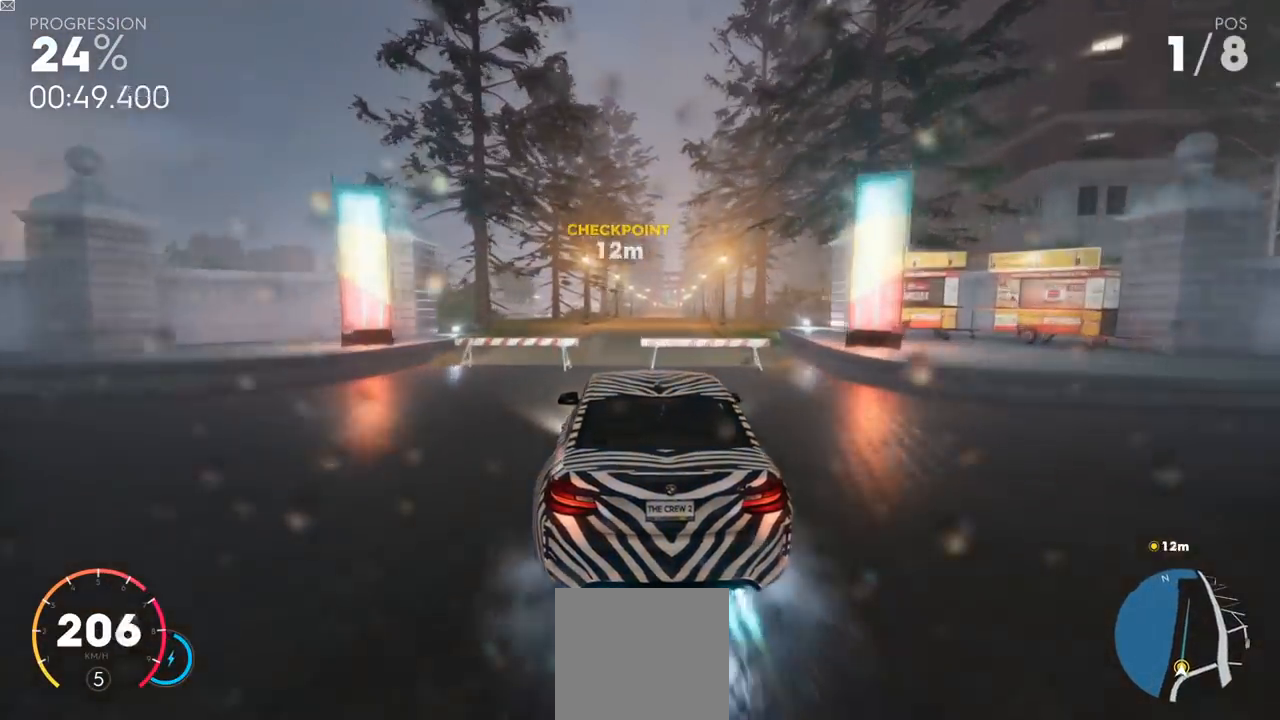
{"buttons": ["Y", "R2"], "left_stick": "center", "right_stick": "center", "events": []}
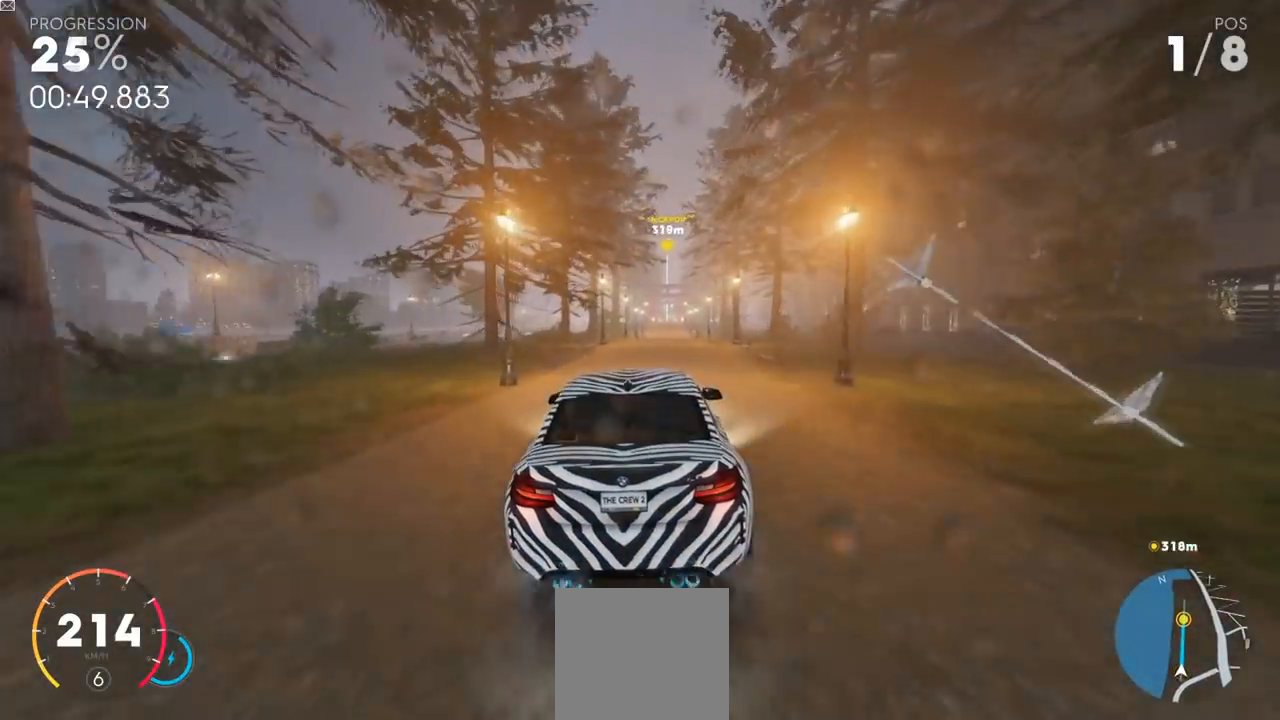
{"buttons": ["Y", "R2"], "left_stick": "center", "right_stick": "center", "events": [[83, "Y", "up"], [200, "Y", "down"], [350, "left_stick", "left"], [450, "left_stick", "center"]]}
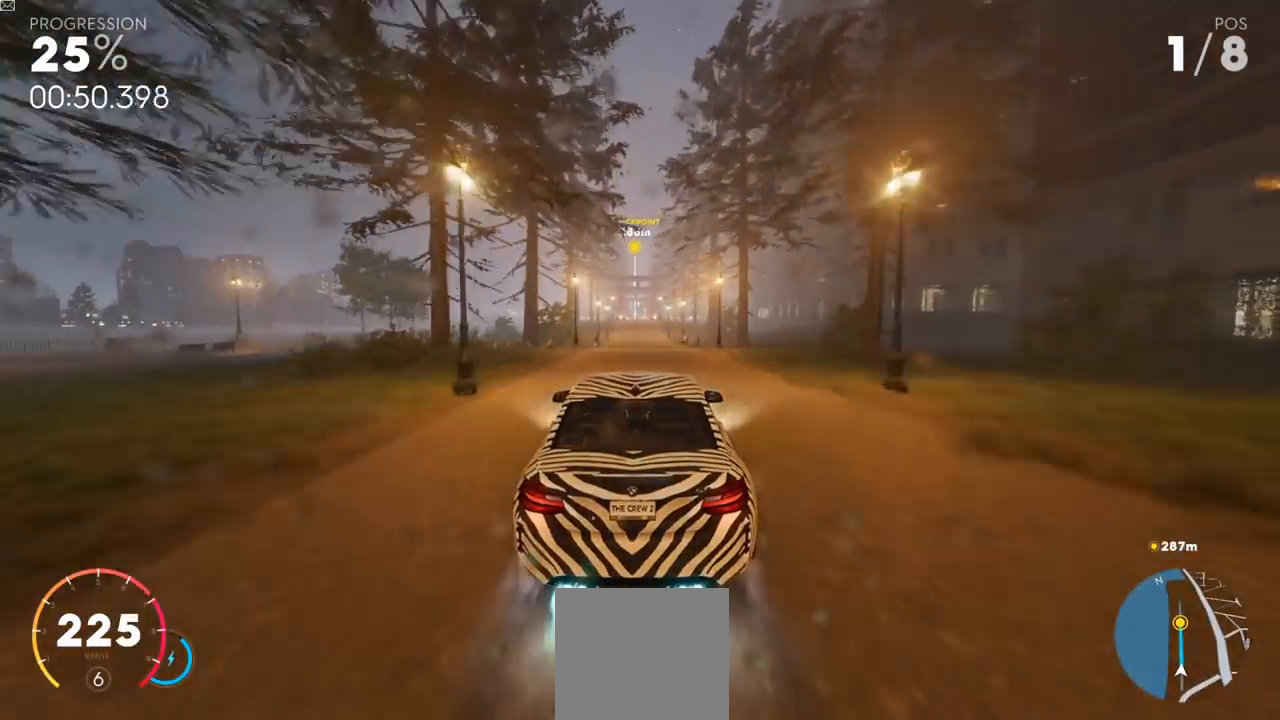
{"buttons": ["Y", "R2"], "left_stick": "center", "right_stick": "center", "events": []}
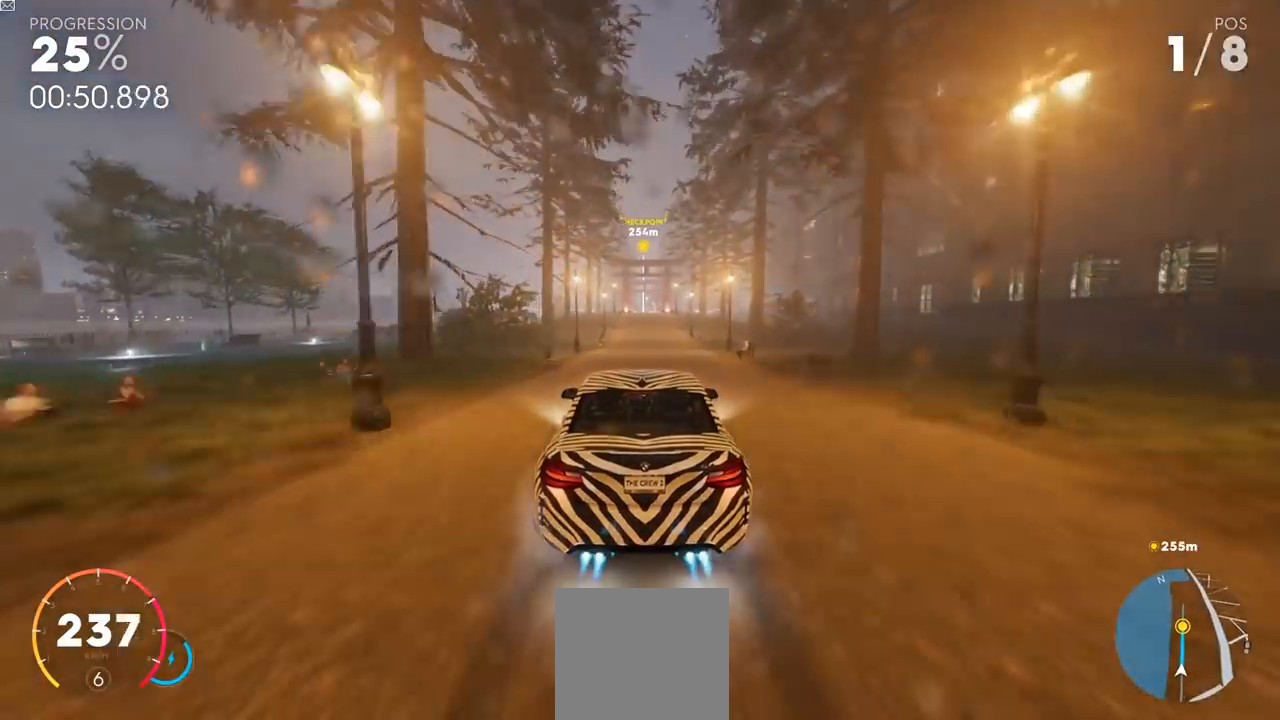
{"buttons": ["Y", "R2"], "left_stick": "center", "right_stick": "center", "events": []}
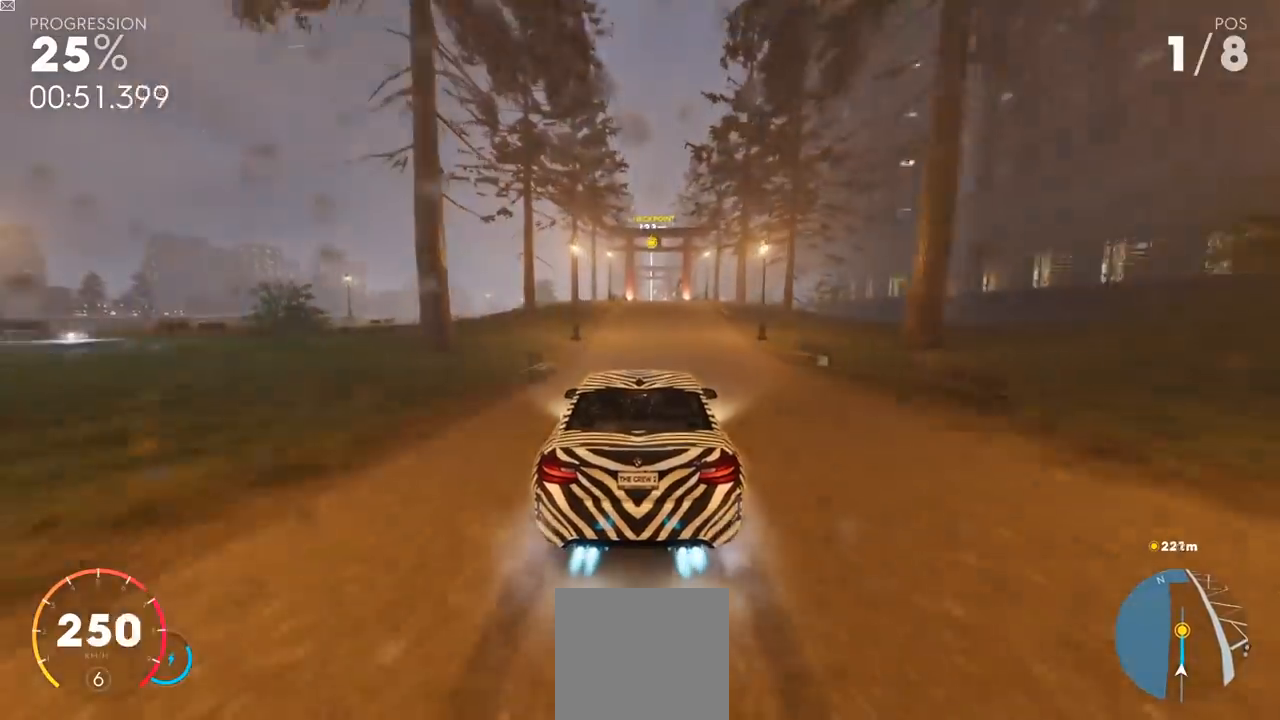
{"buttons": ["Y", "R2"], "left_stick": "center", "right_stick": "center", "events": []}
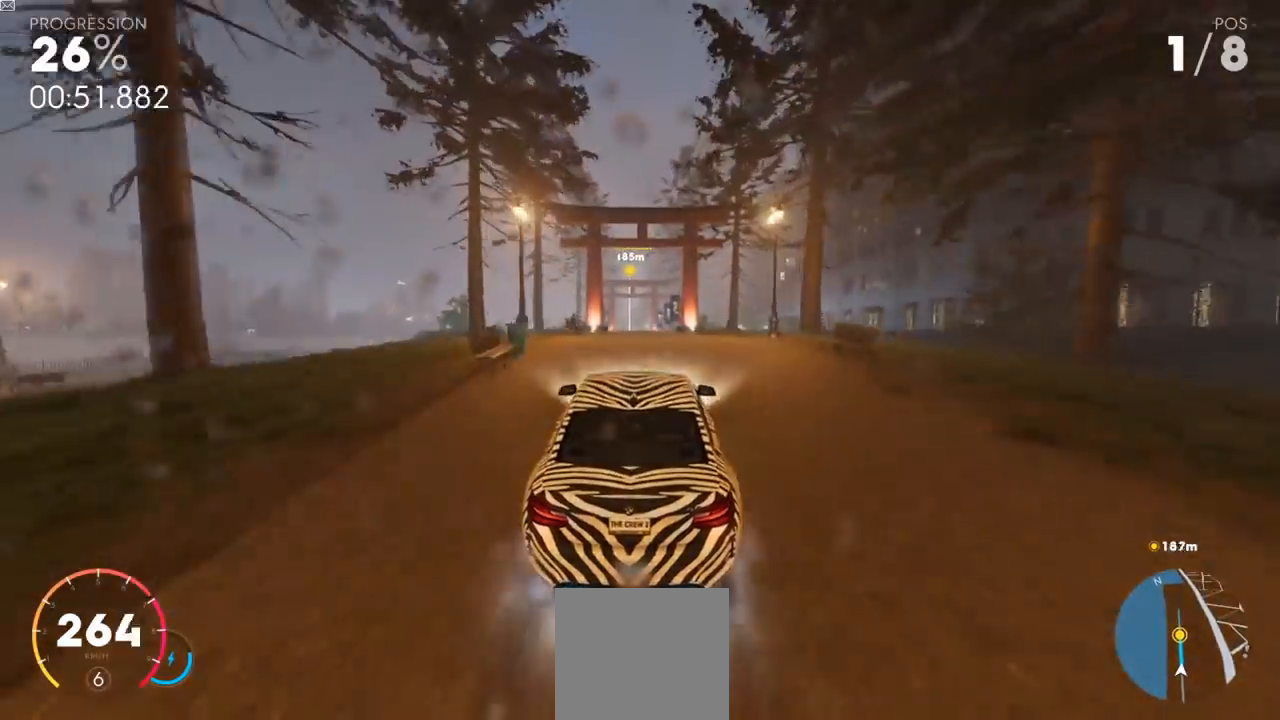
{"buttons": ["Y", "R2"], "left_stick": "center", "right_stick": "center", "events": []}
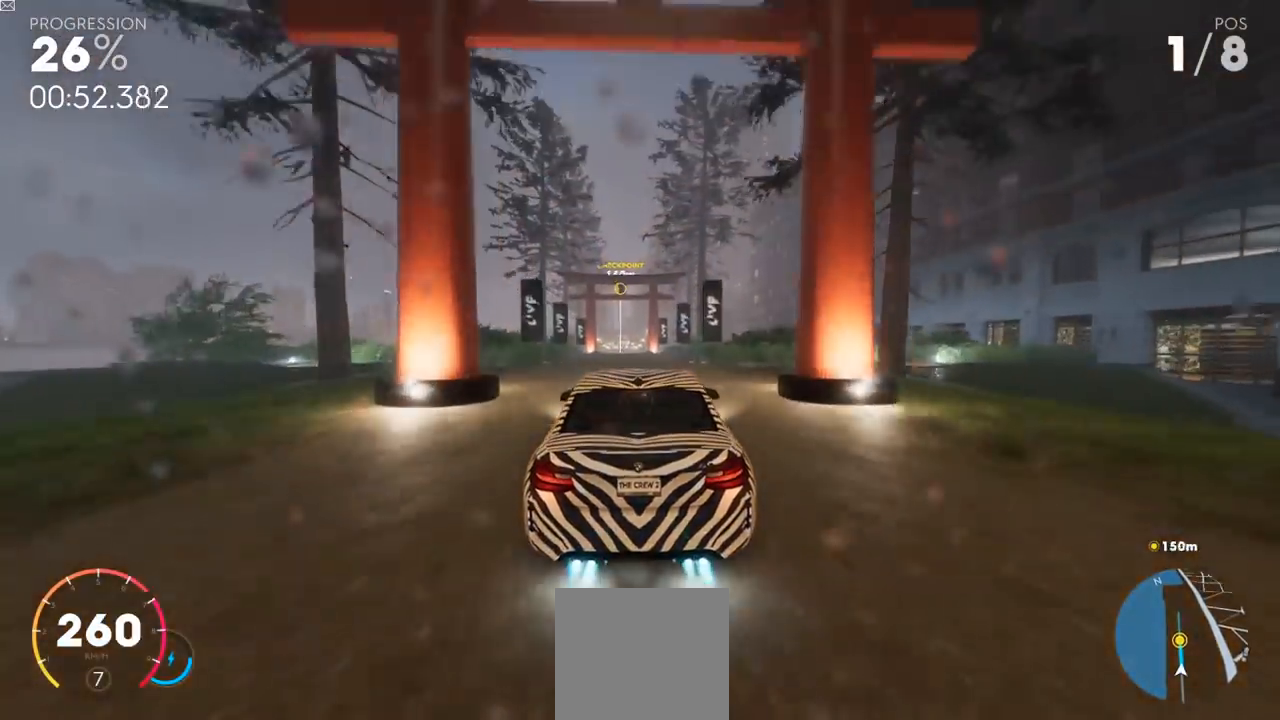
{"buttons": ["Y", "R2"], "left_stick": "center", "right_stick": "center", "events": []}
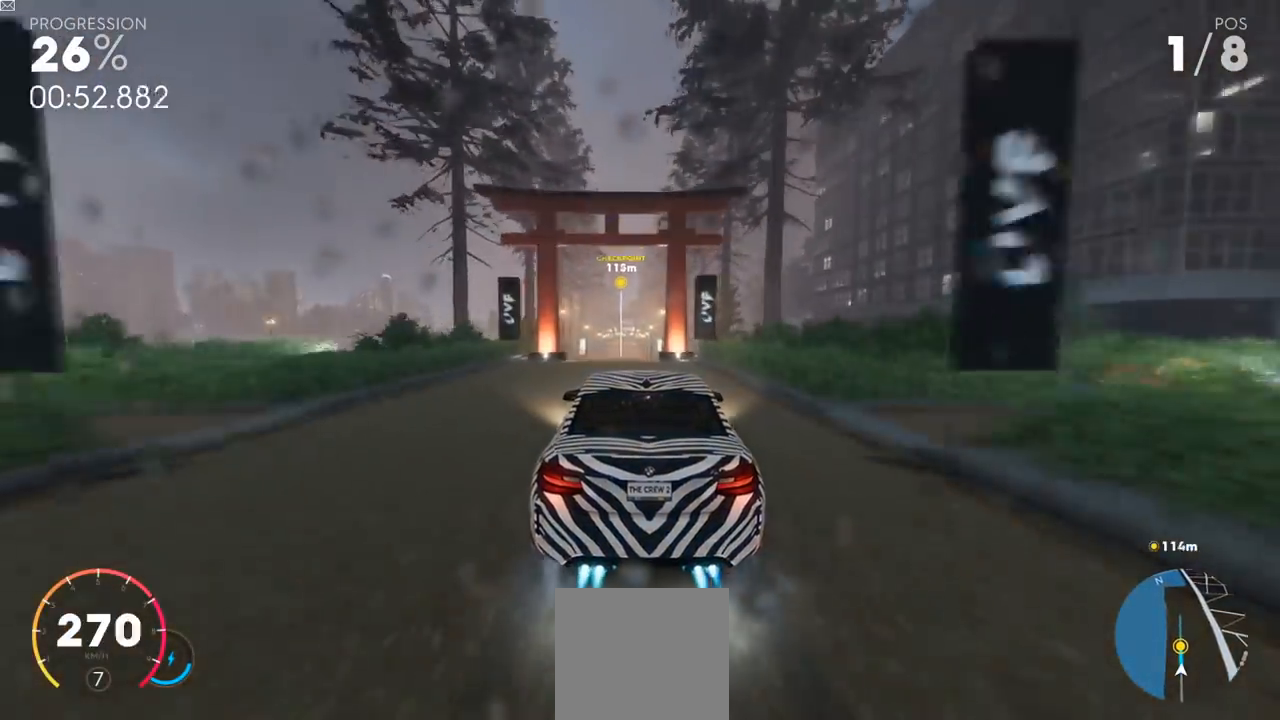
{"buttons": ["Y", "R2"], "left_stick": "center", "right_stick": "center", "events": []}
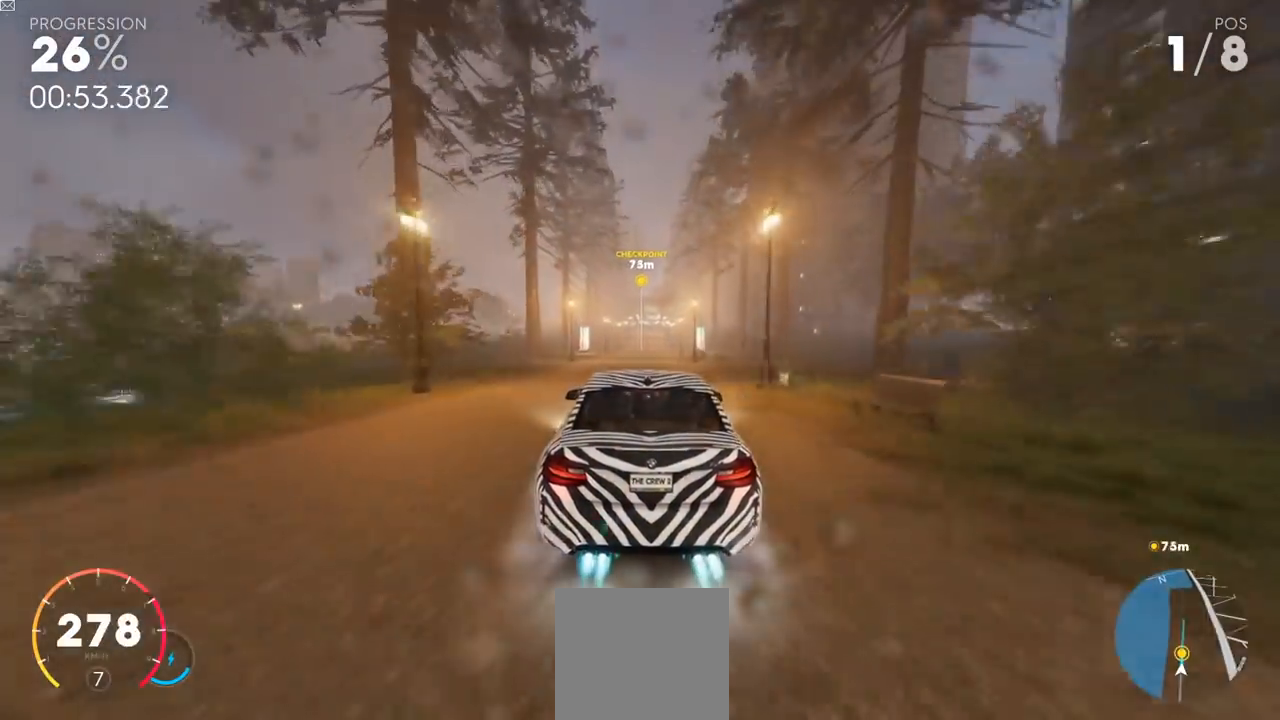
{"buttons": ["R2"], "left_stick": "center", "right_stick": "center", "events": [[450, "Y", "up"]]}
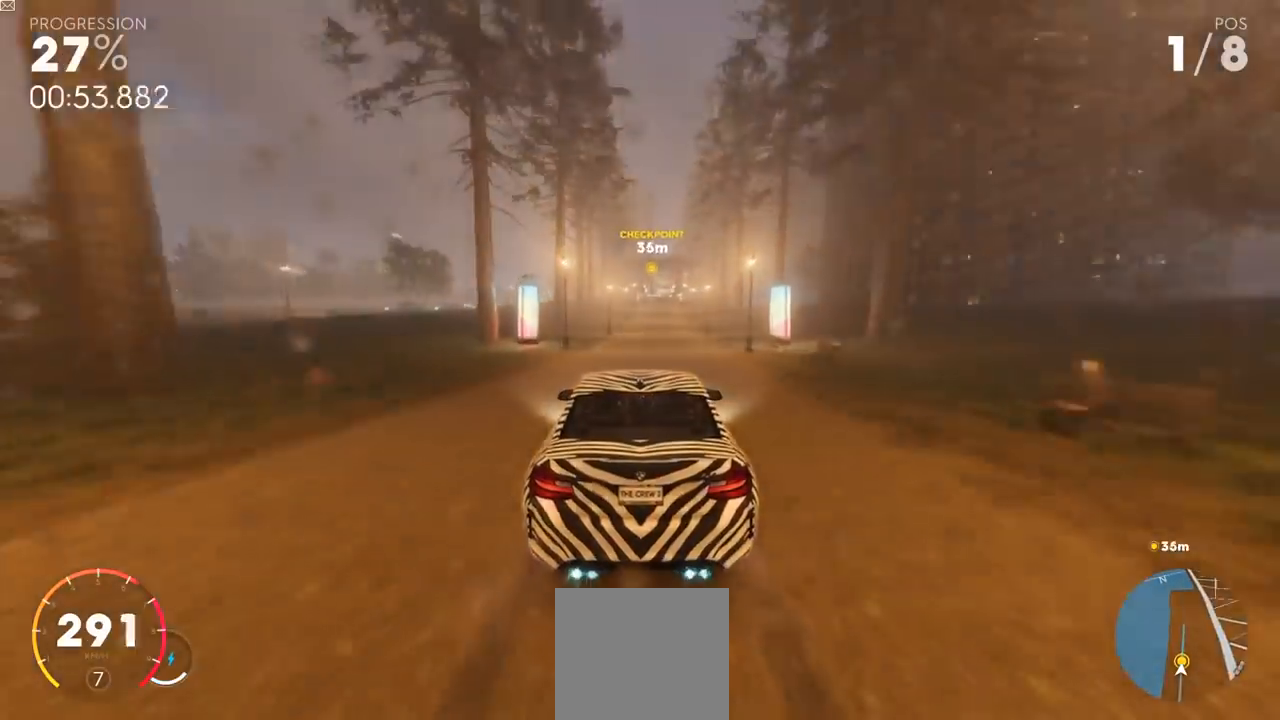
{"buttons": ["R2"], "left_stick": "center", "right_stick": "center", "events": []}
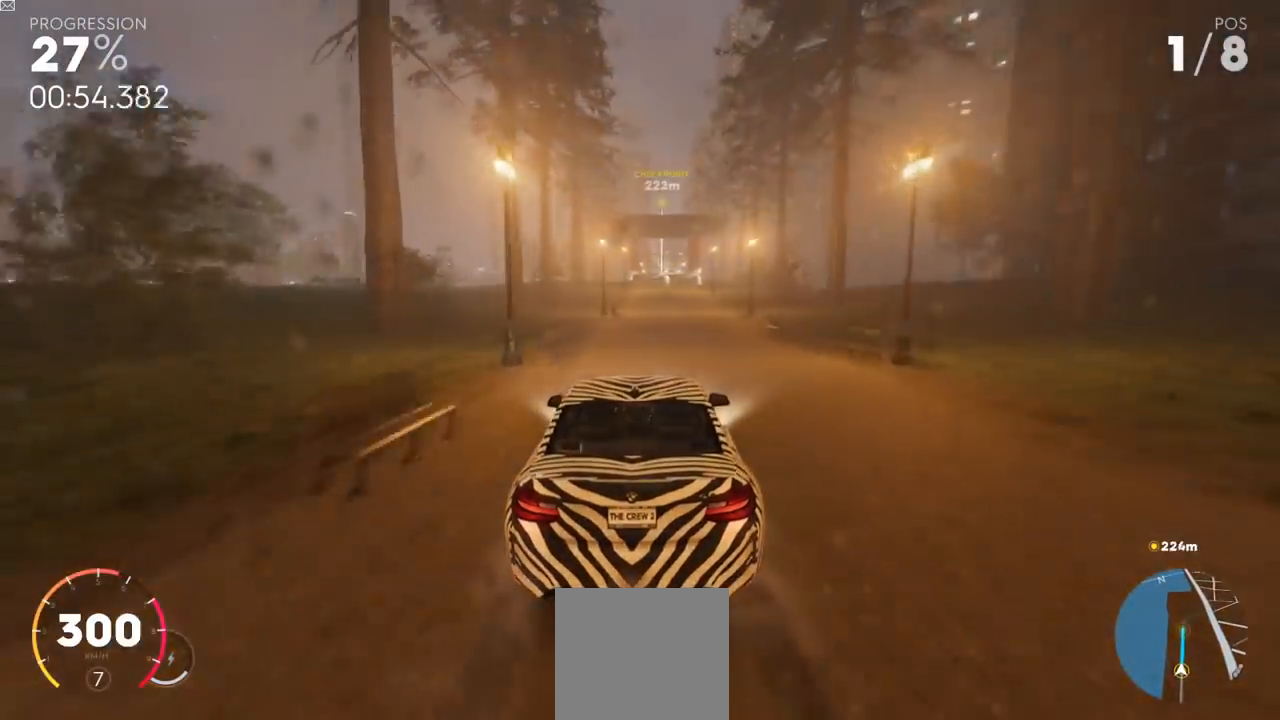
{"buttons": ["R2"], "left_stick": "center", "right_stick": "center", "events": []}
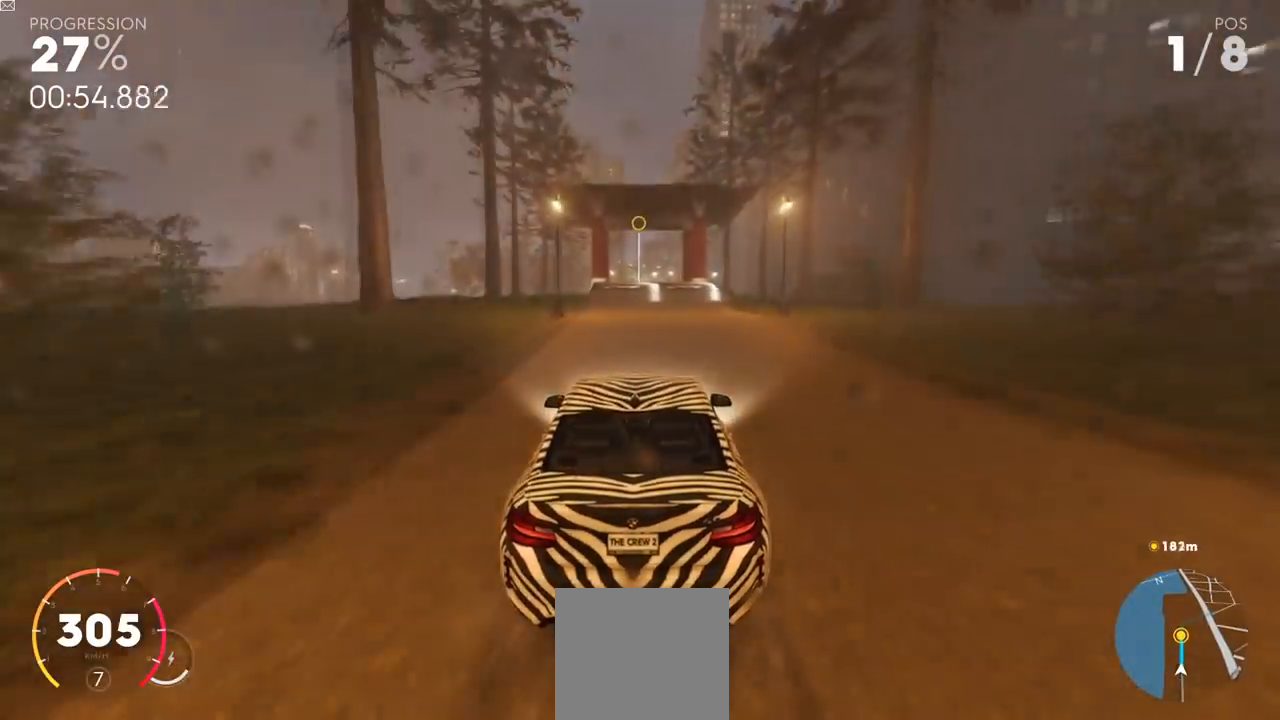
{"buttons": ["R2"], "left_stick": "center", "right_stick": "center", "events": []}
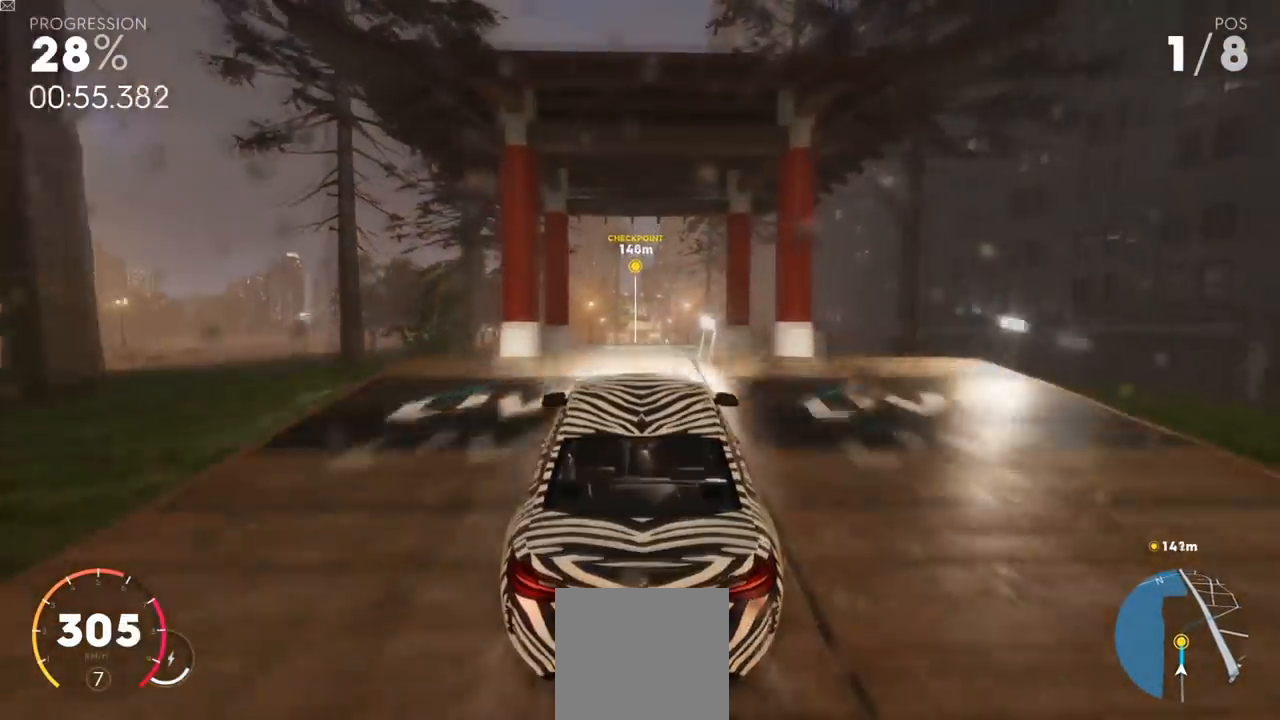
{"buttons": ["R2"], "left_stick": "center", "right_stick": "center", "events": []}
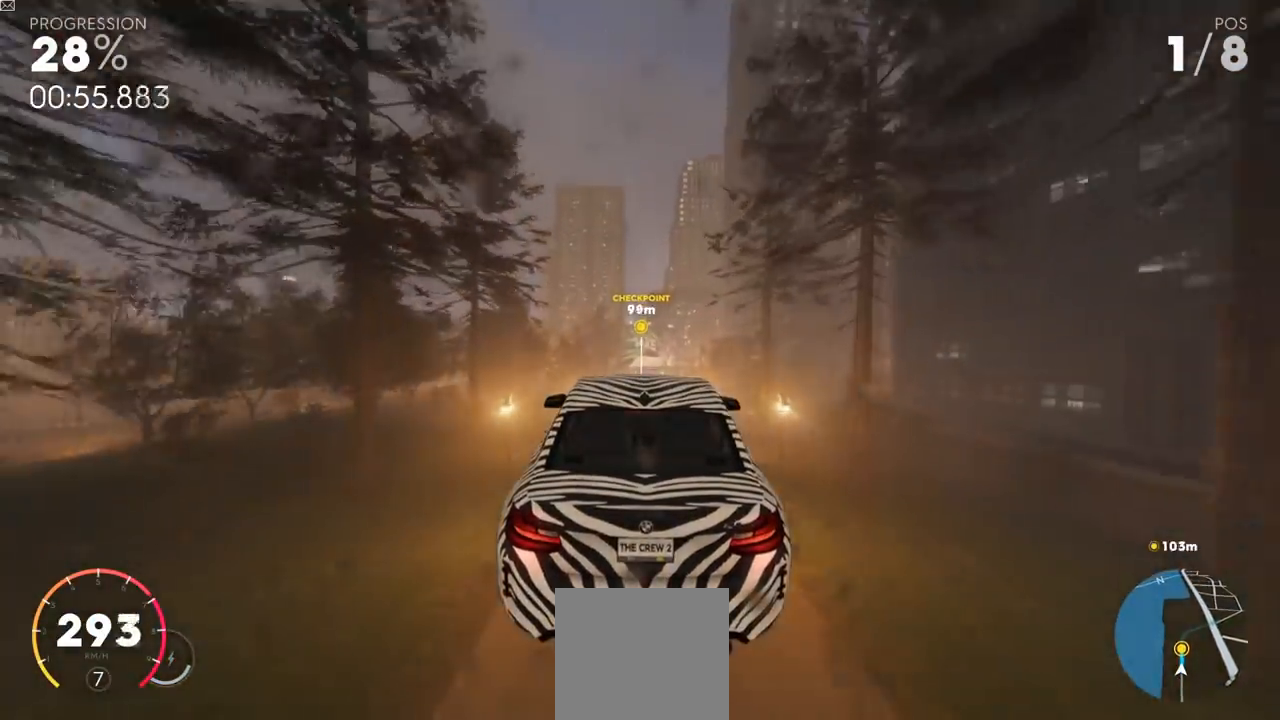
{"buttons": ["R2"], "left_stick": "center", "right_stick": "center", "events": []}
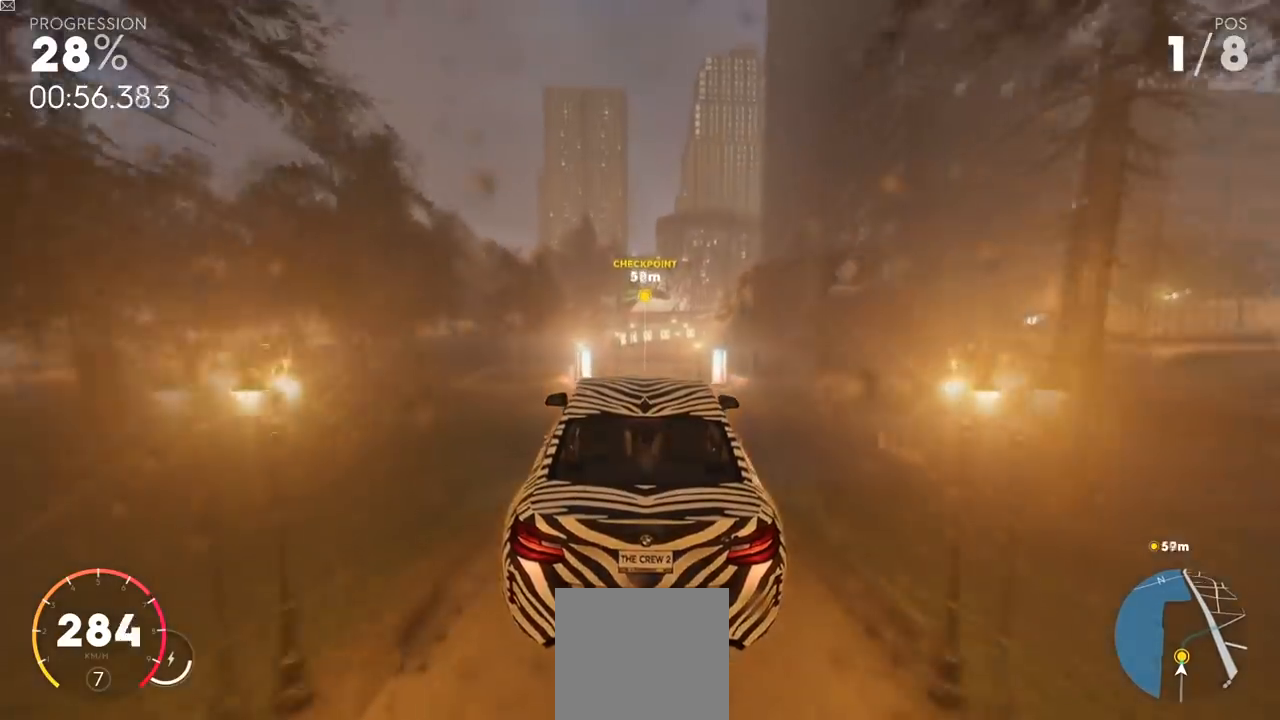
{"buttons": ["X"], "left_stick": "center", "right_stick": "center", "events": [[101, "L2", "down"], [184, "L2", "up"], [301, "R2", "up"], [468, "X", "down"]]}
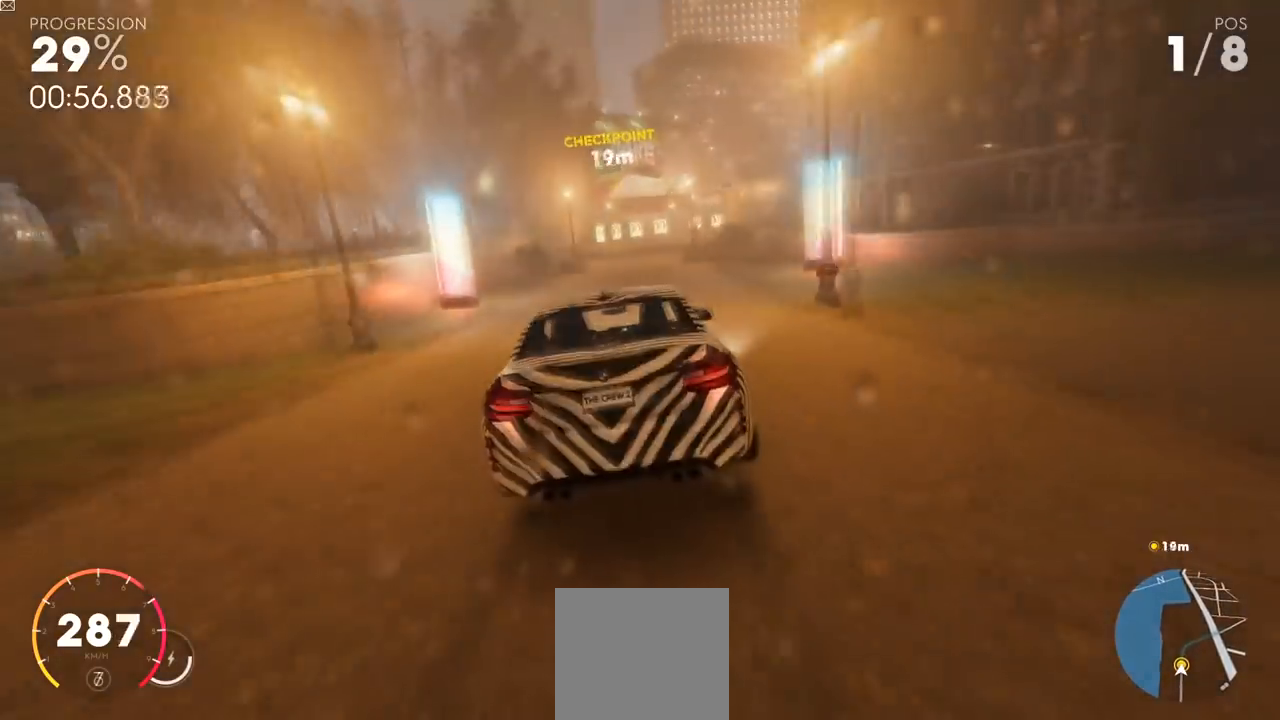
{"buttons": ["X"], "left_stick": "up-right", "right_stick": "center", "events": [[117, "left_stick", "up-right"]]}
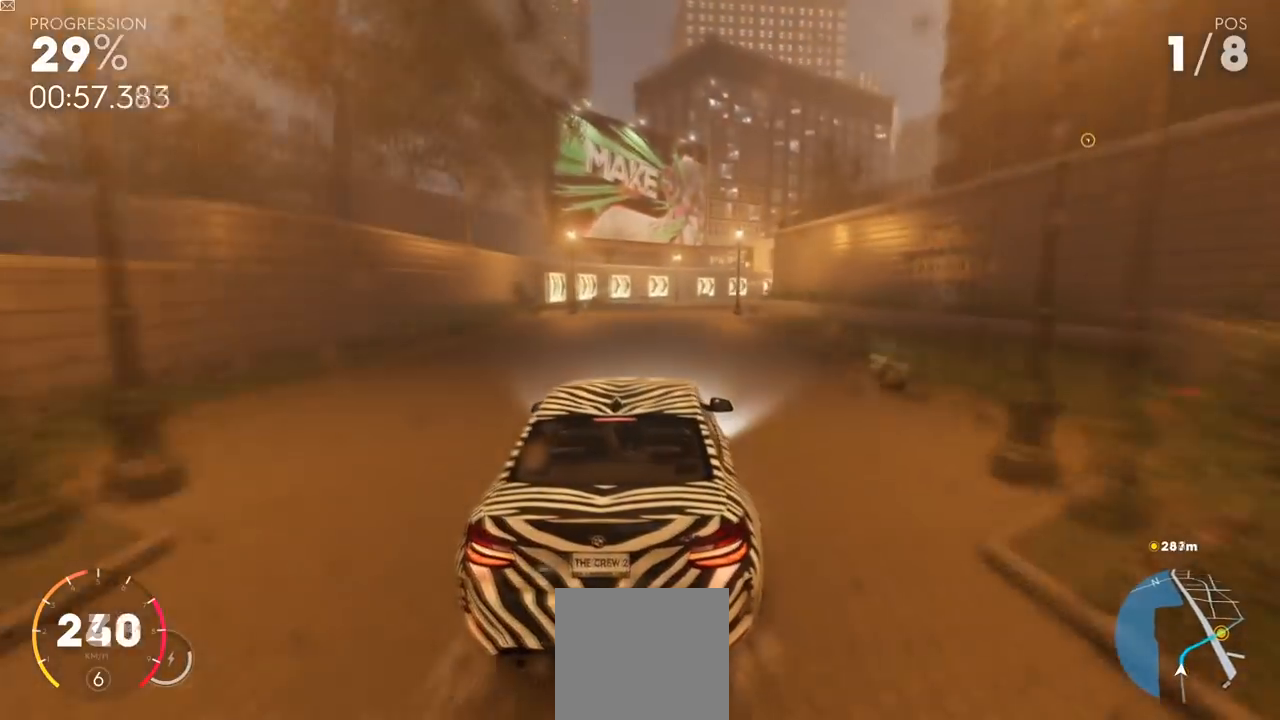
{"buttons": ["R2"], "left_stick": "up-right", "right_stick": "center", "events": [[200, "X", "up"], [367, "R2", "down"]]}
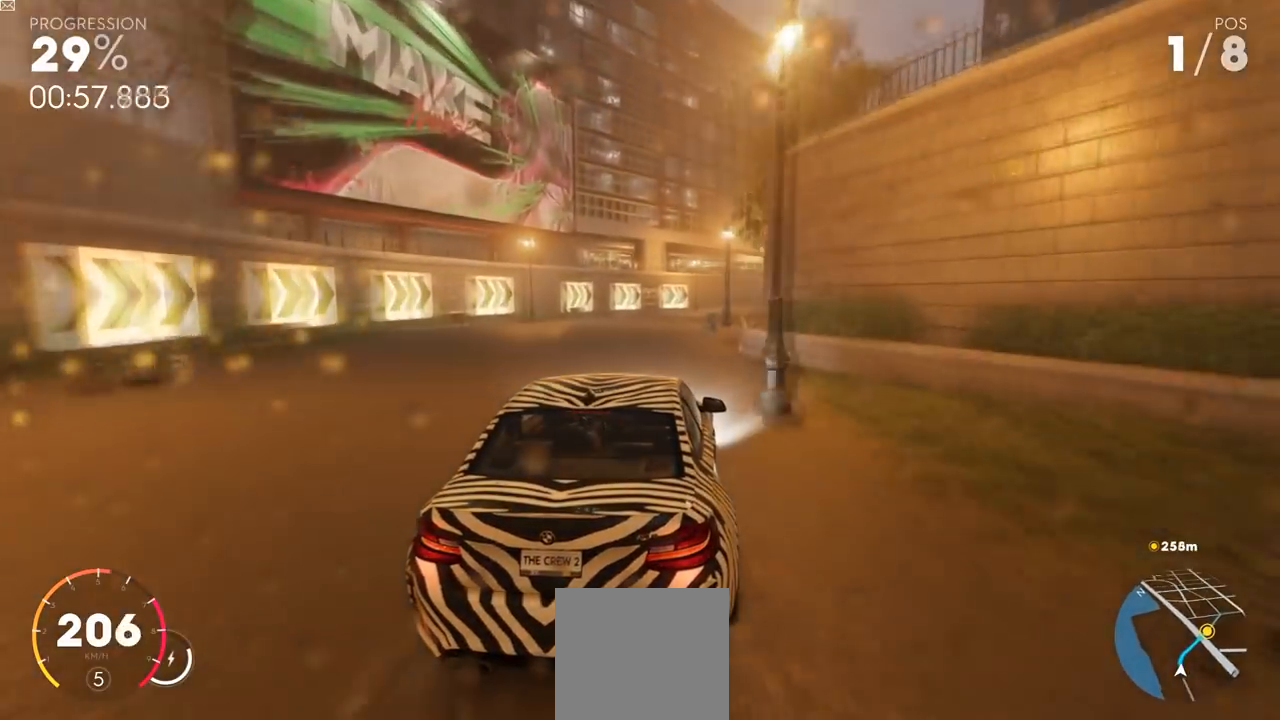
{"buttons": ["R2"], "left_stick": "center", "right_stick": "center", "events": [[450, "left_stick", "center"]]}
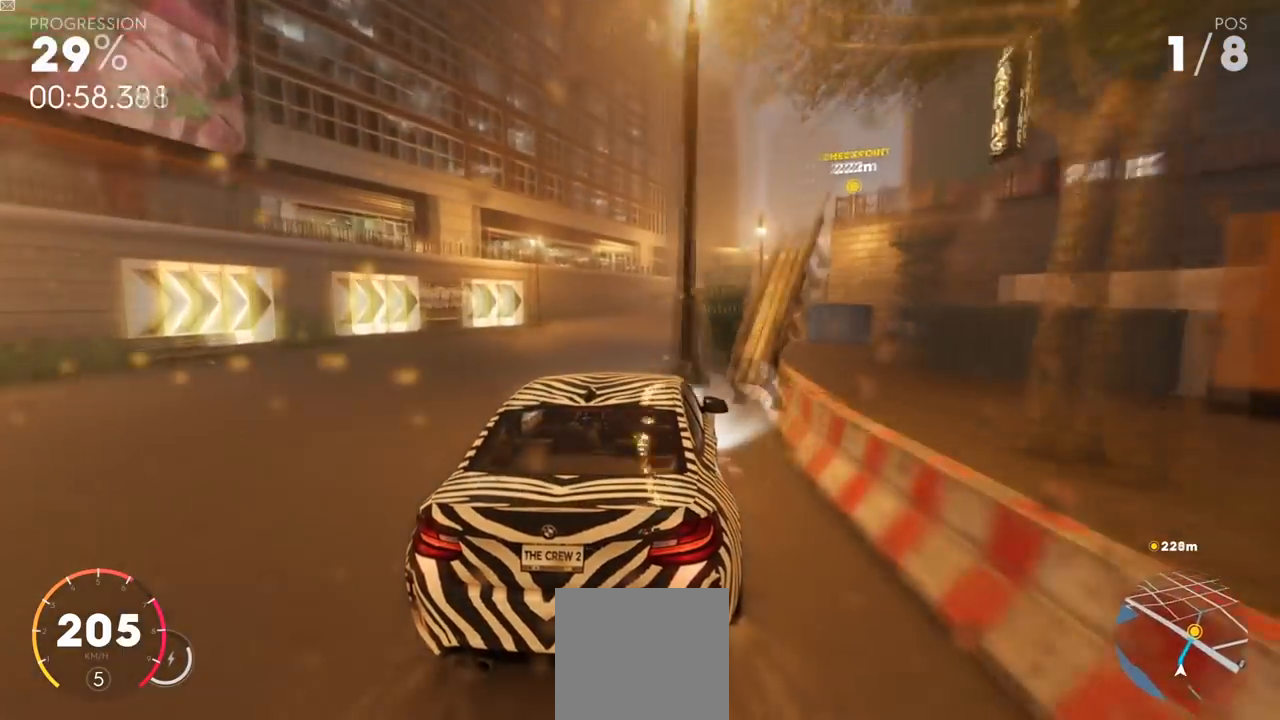
{"buttons": ["Y", "R2"], "left_stick": "center", "right_stick": "center", "events": [[67, "left_stick", "left"], [134, "left_stick", "center"], [151, "Y", "down"]]}
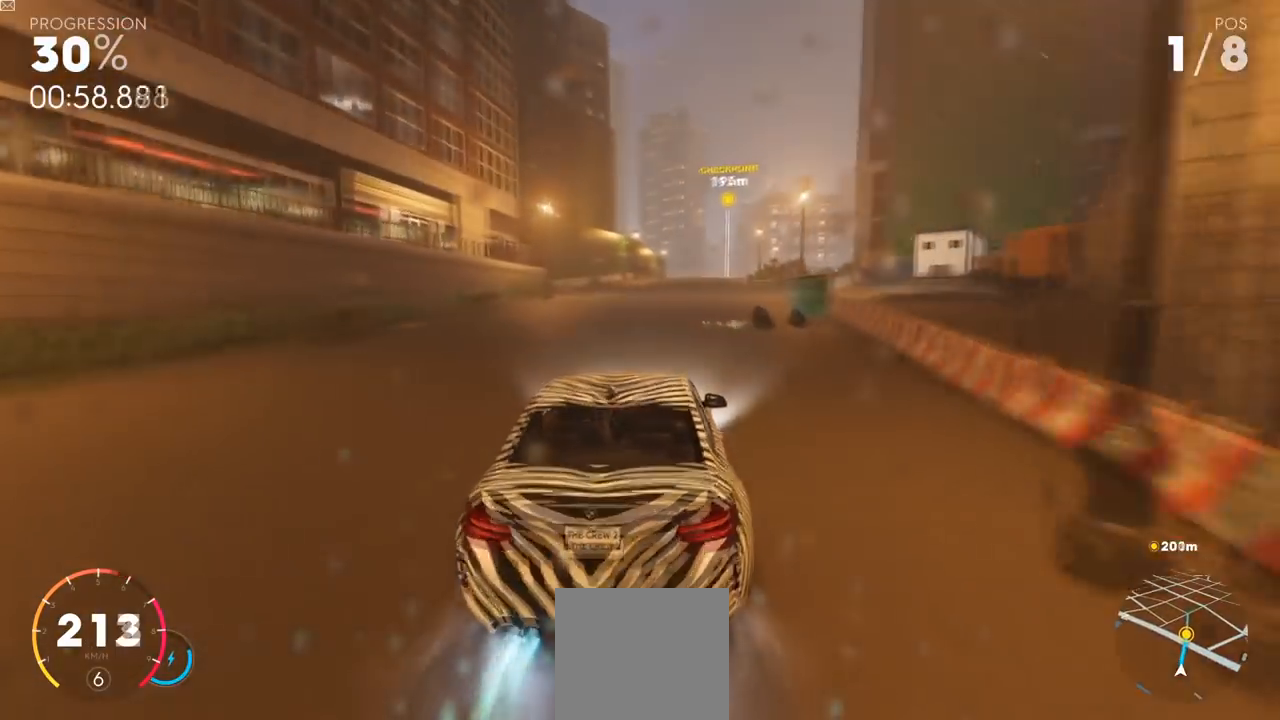
{"buttons": ["Y", "R2"], "left_stick": "center", "right_stick": "center", "events": []}
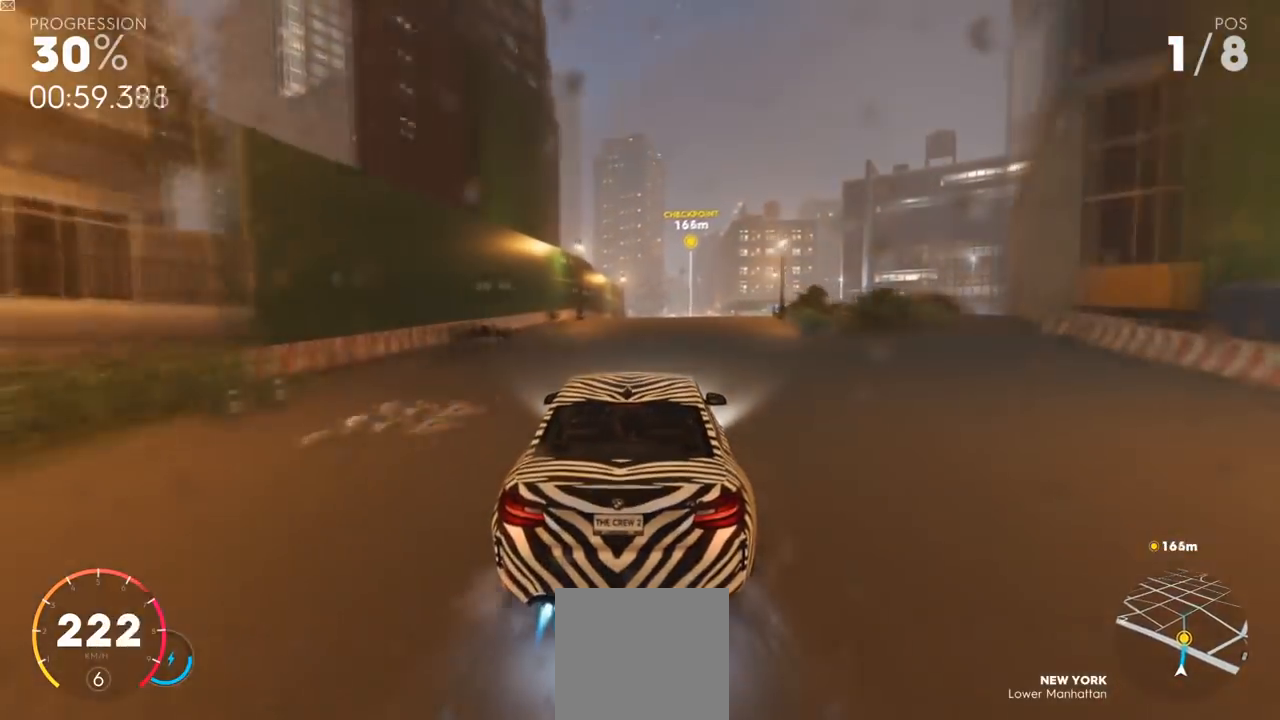
{"buttons": ["Y", "R2"], "left_stick": "center", "right_stick": "center", "events": []}
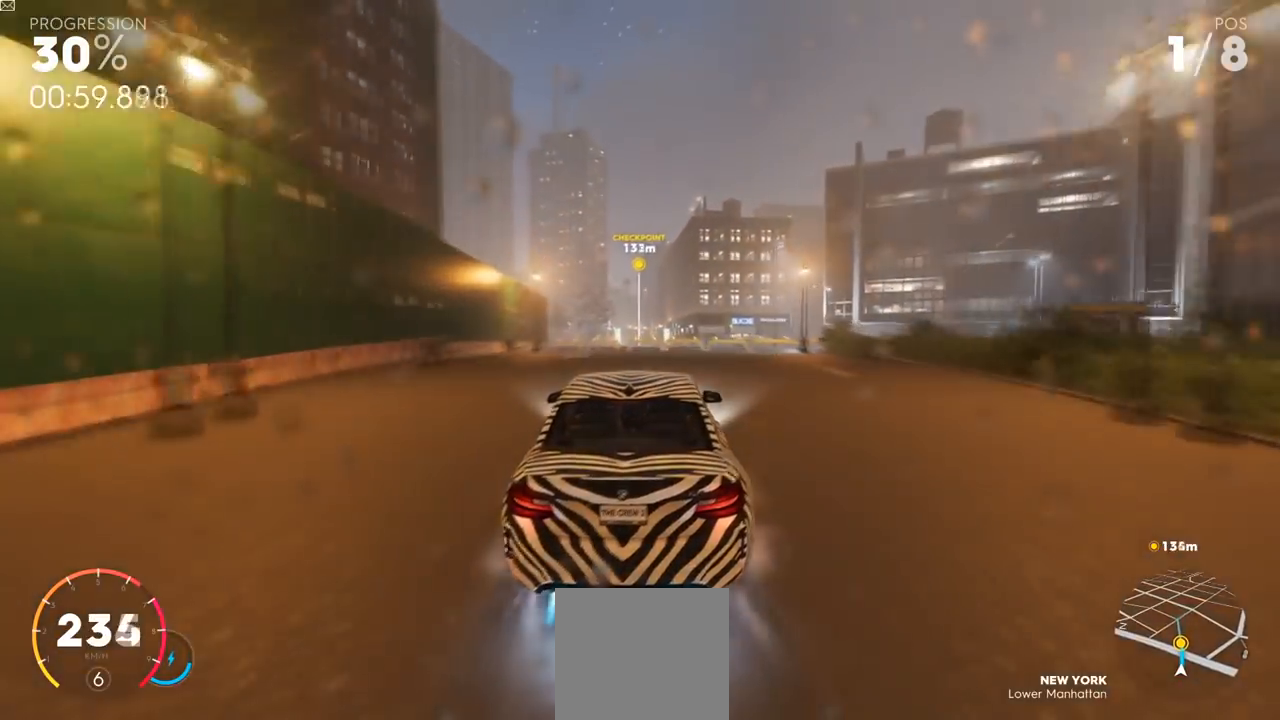
{"buttons": ["Y", "R2"], "left_stick": "center", "right_stick": "center", "events": [[17, "Y", "up"], [400, "Y", "down"]]}
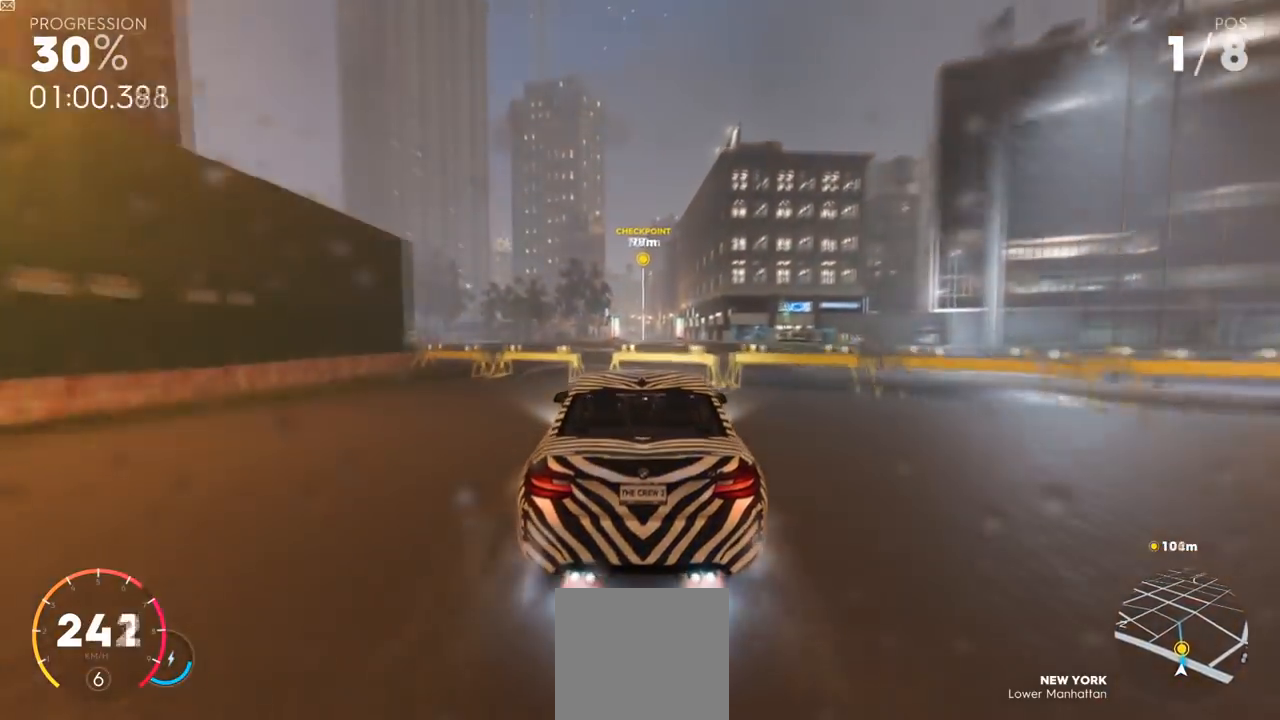
{"buttons": ["R2"], "left_stick": "center", "right_stick": "center", "events": [[451, "Y", "up"]]}
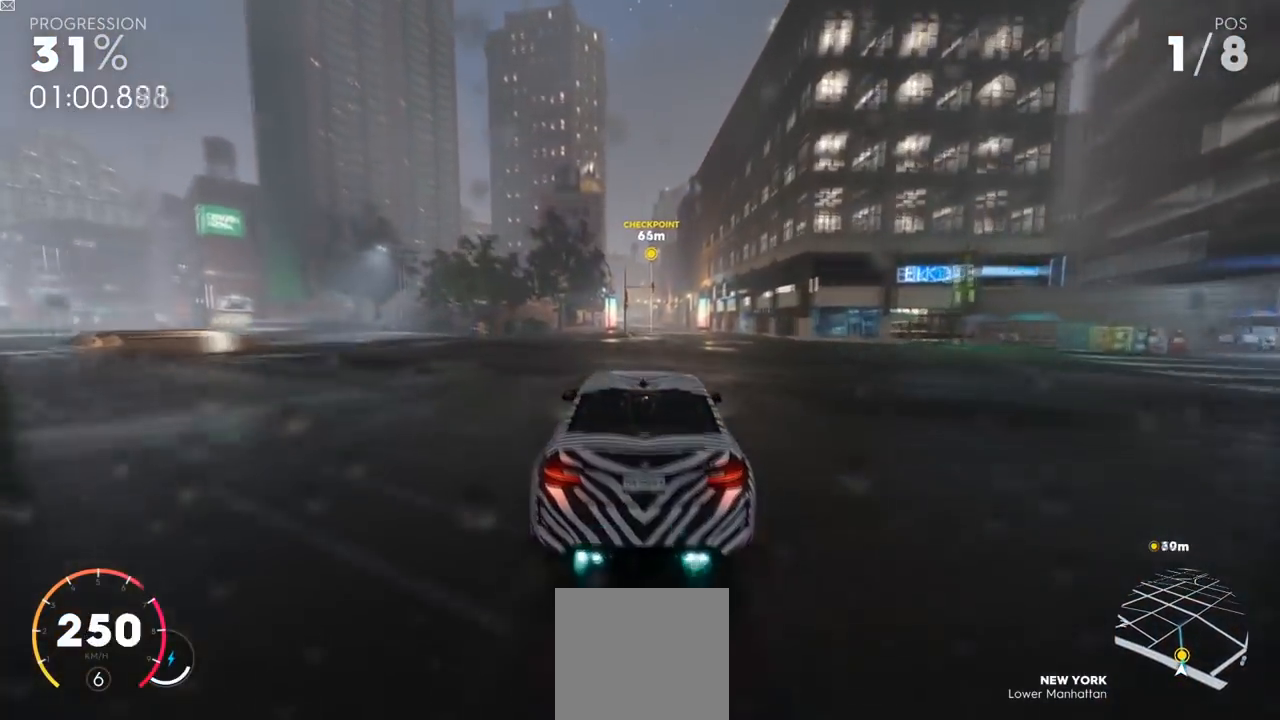
{"buttons": ["R2"], "left_stick": "center", "right_stick": "center", "events": []}
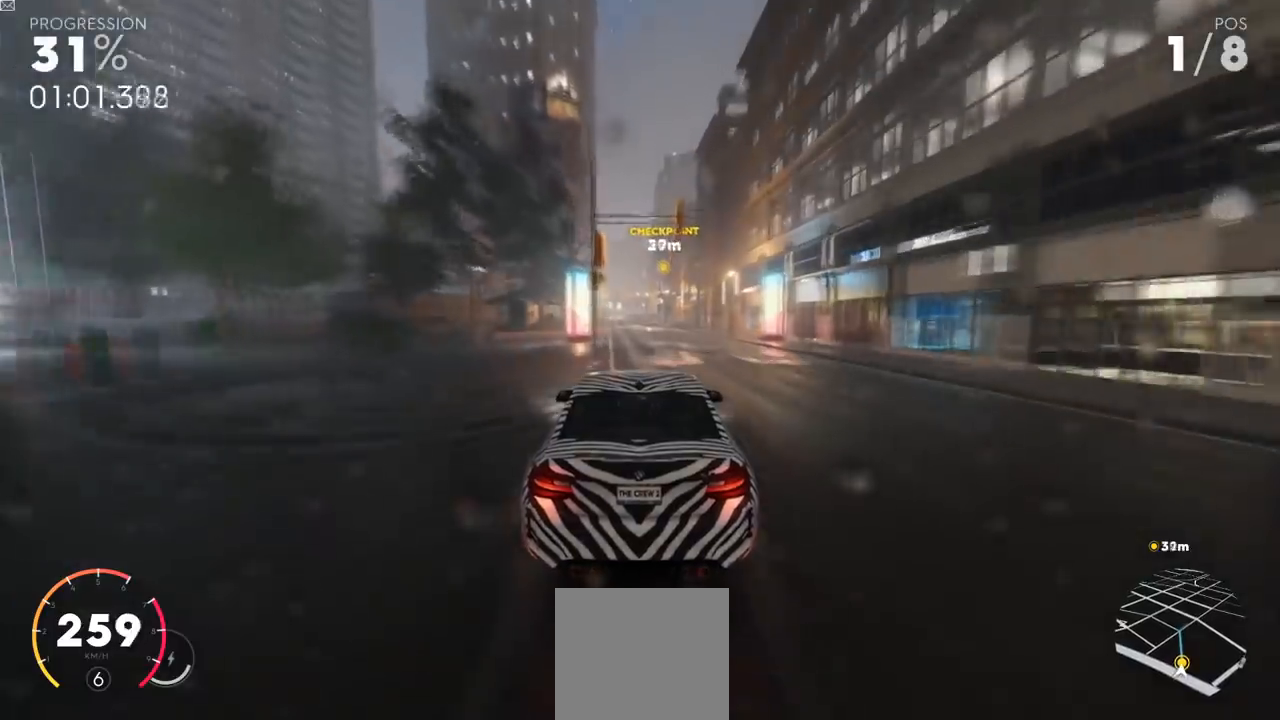
{"buttons": ["R2"], "left_stick": "center", "right_stick": "center", "events": []}
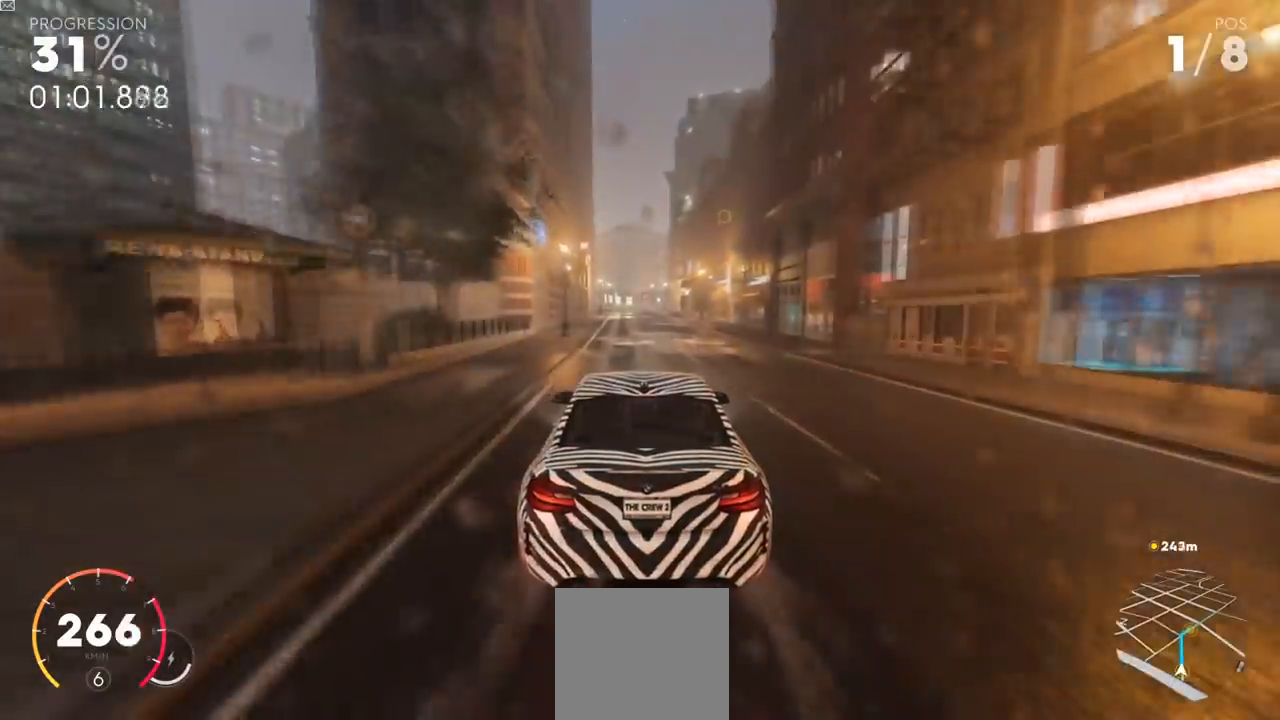
{"buttons": ["R2"], "left_stick": "center", "right_stick": "center", "events": []}